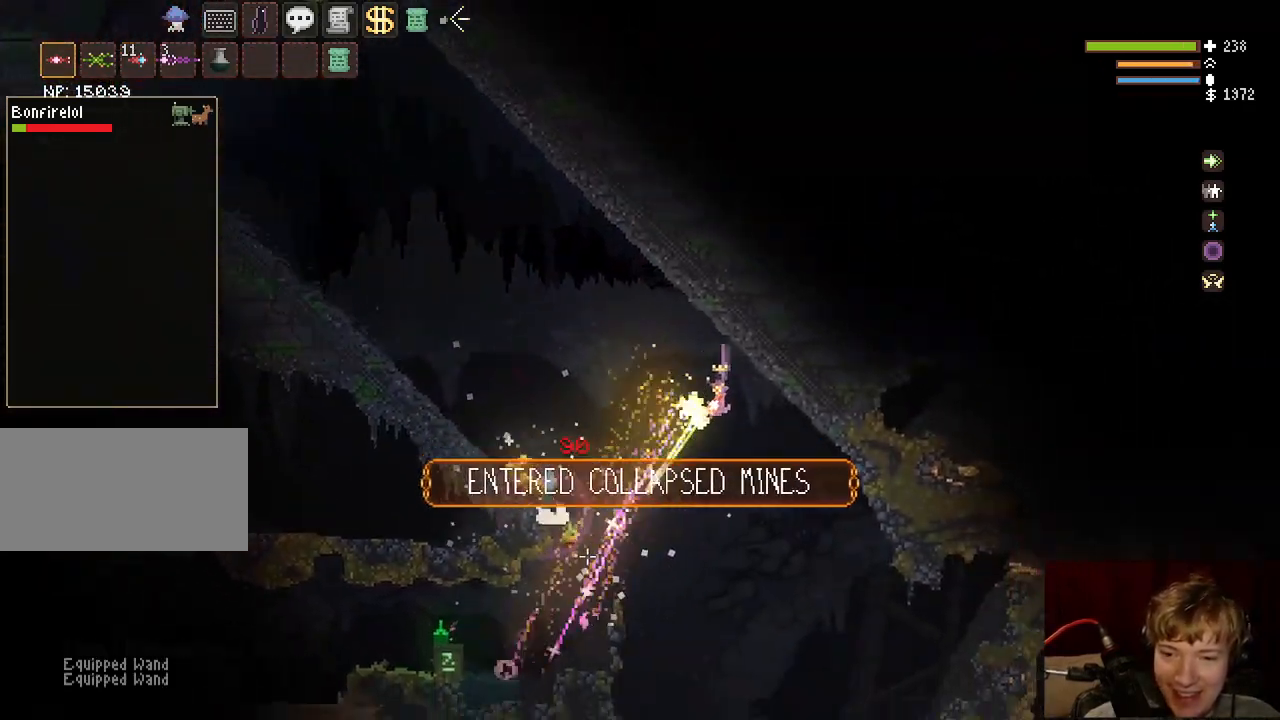
Gameplay with keyboard and mouse; each line is a JSON object with the keys and mouse buttons held at the frame after it. "events" lists presses ("down") and releases ("up") of "a", "ctrl", "d", "e", "f", "q", "r", "s", "shift", "space", "tab", "w", "mouse_left", "mouse_wheel", "mouse_right", "mouse_mb4" and "mouse_mb5" between this image and that frame as [ms after this image, input, new state], when the widget could be followed in between. "mouse_left", "mouse_wheel", "mouse_right", "mouse_mb4", "mouse_mb5" = the "left", "wheel", "right", "mb4", "mb5" buttons of the "mouse" list. No other keys are recorded. "wheel" means that the mouse wheel is clicked or scrolled. Mouse movement is not recorded.
{"keys": ["a"], "mouse": ["left"], "events": [[250, "d", "up"], [450, "a", "down"]]}
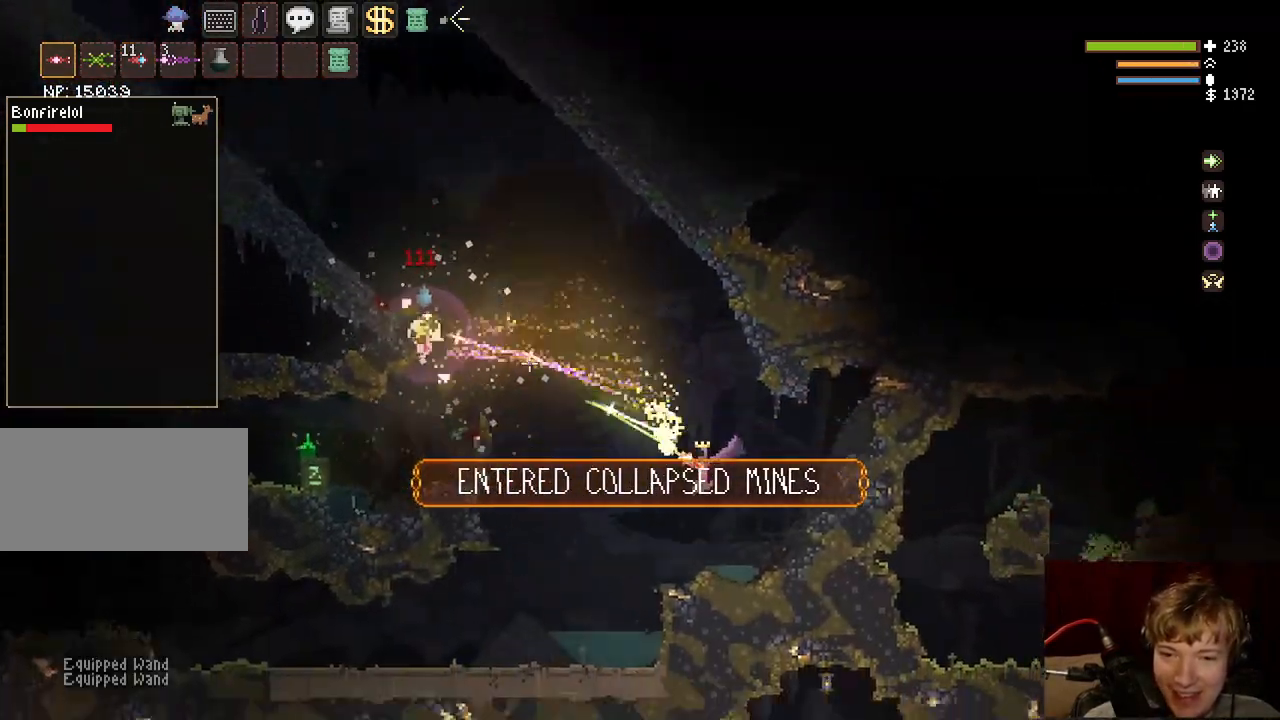
{"keys": ["a"], "mouse": [], "events": [[233, "space", "down"], [250, "mouse_left", "up"], [367, "space", "up"]]}
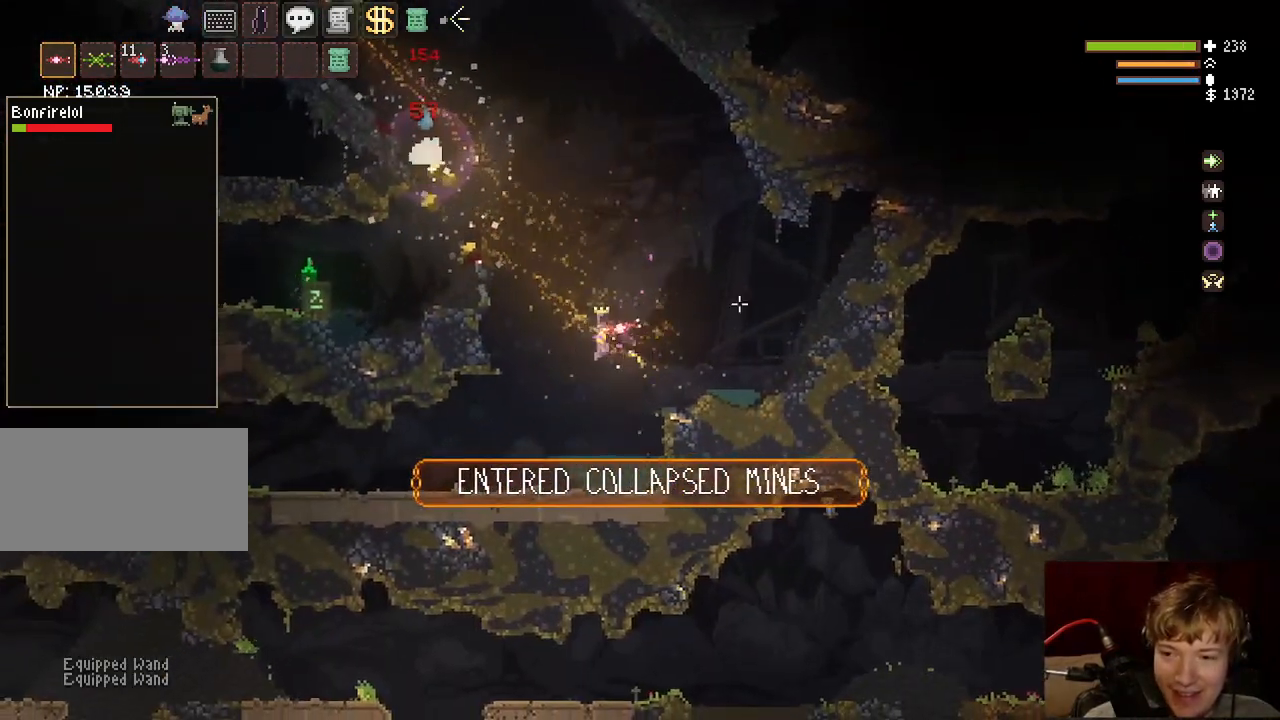
{"keys": ["a"], "mouse": [], "events": [[100, "a", "up"], [350, "a", "down"]]}
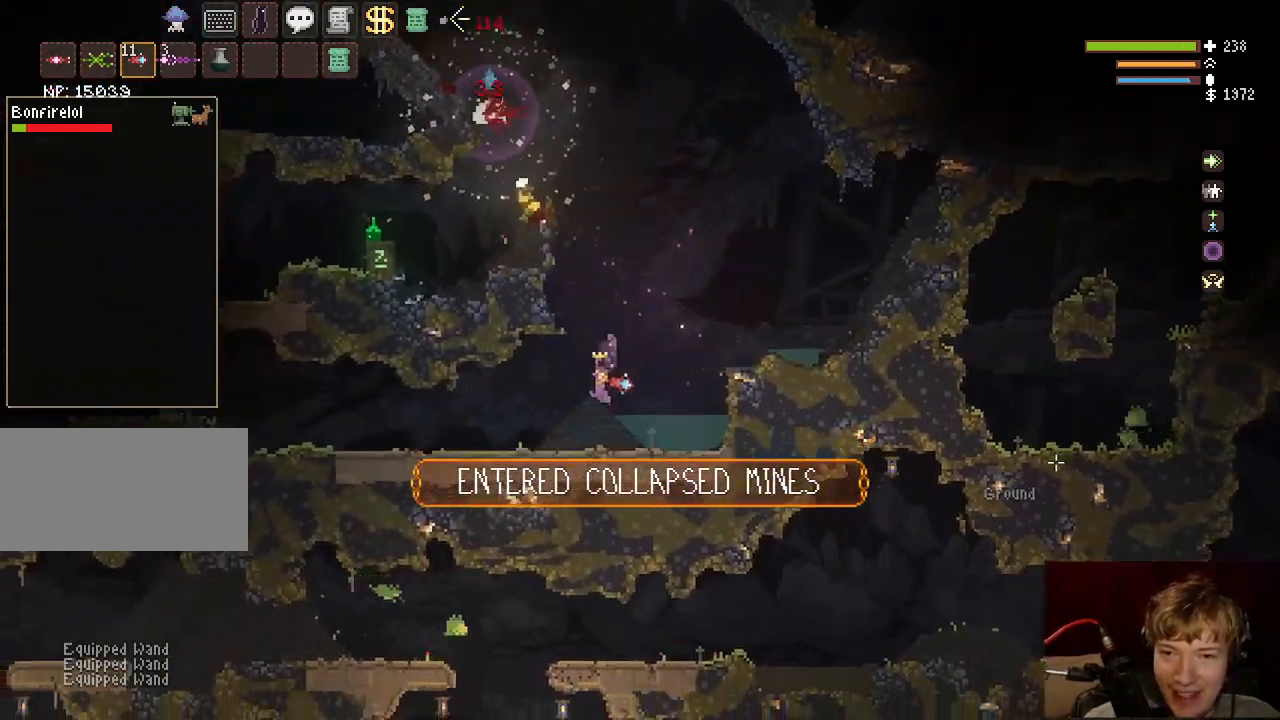
{"keys": ["a"], "mouse": [], "events": [[133, "space", "down"], [200, "space", "up"]]}
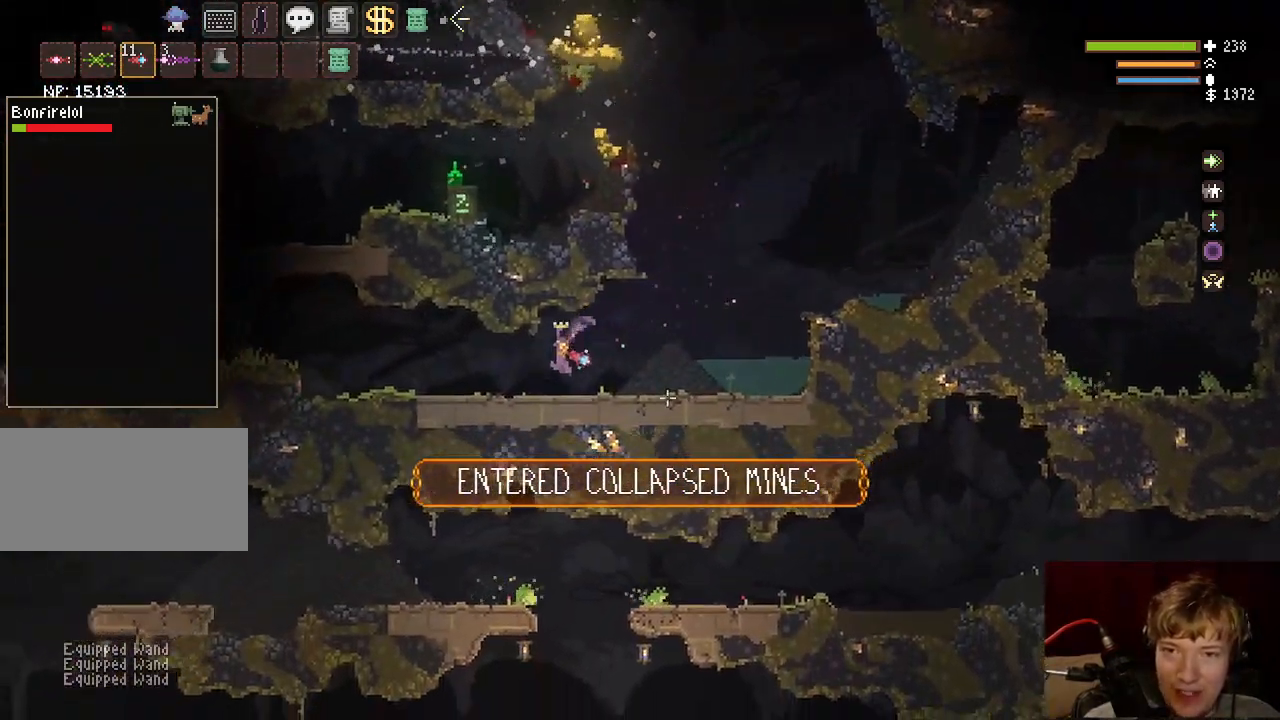
{"keys": ["a"], "mouse": [], "events": [[217, "space", "down"], [317, "space", "up"]]}
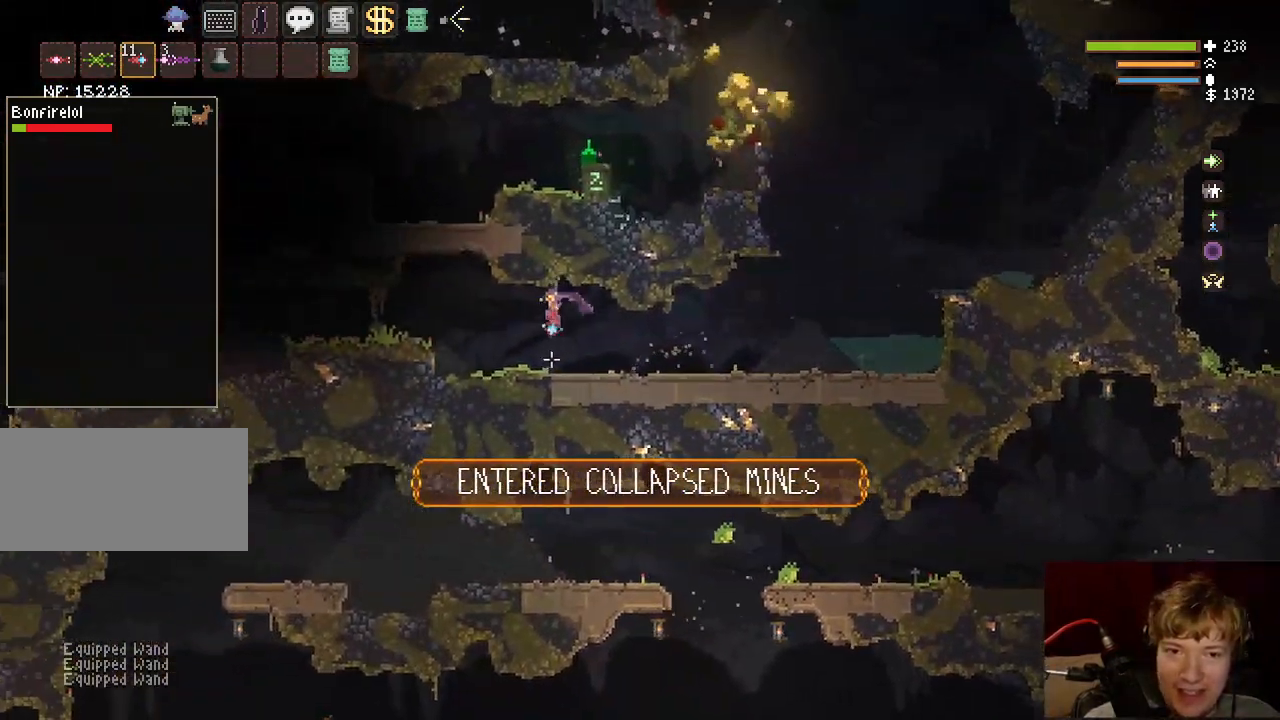
{"keys": ["a"], "mouse": [], "events": [[317, "space", "down"], [450, "space", "up"]]}
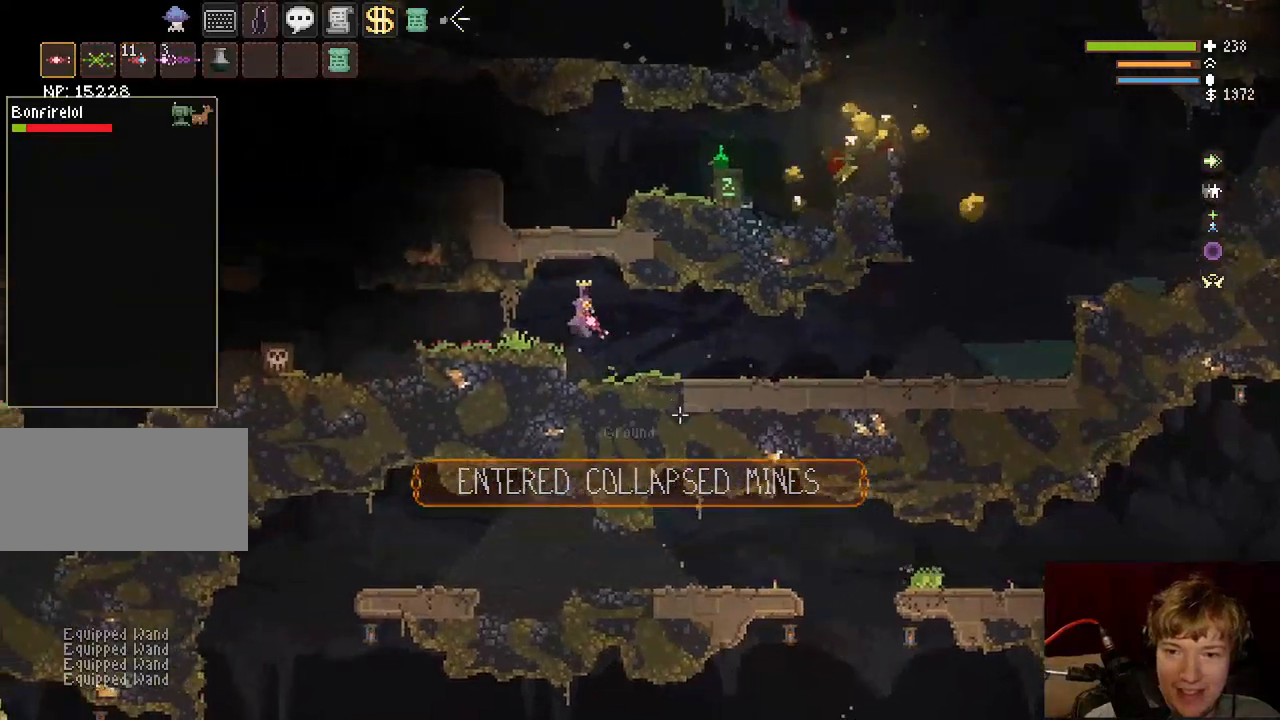
{"keys": ["d"], "mouse": [], "events": [[167, "a", "up"], [233, "d", "down"]]}
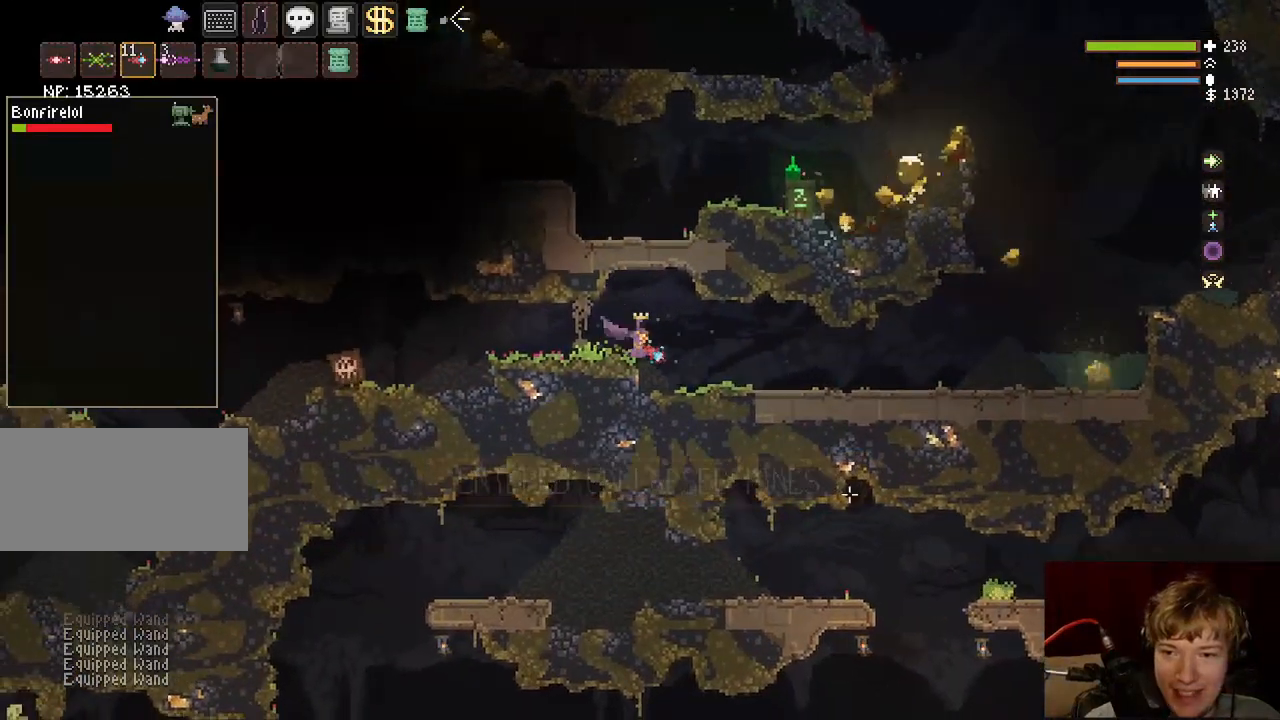
{"keys": ["a"], "mouse": [], "events": [[83, "space", "down"], [117, "d", "up"], [133, "a", "down"], [217, "mouse_left", "down"], [233, "space", "up"], [267, "mouse_left", "up"]]}
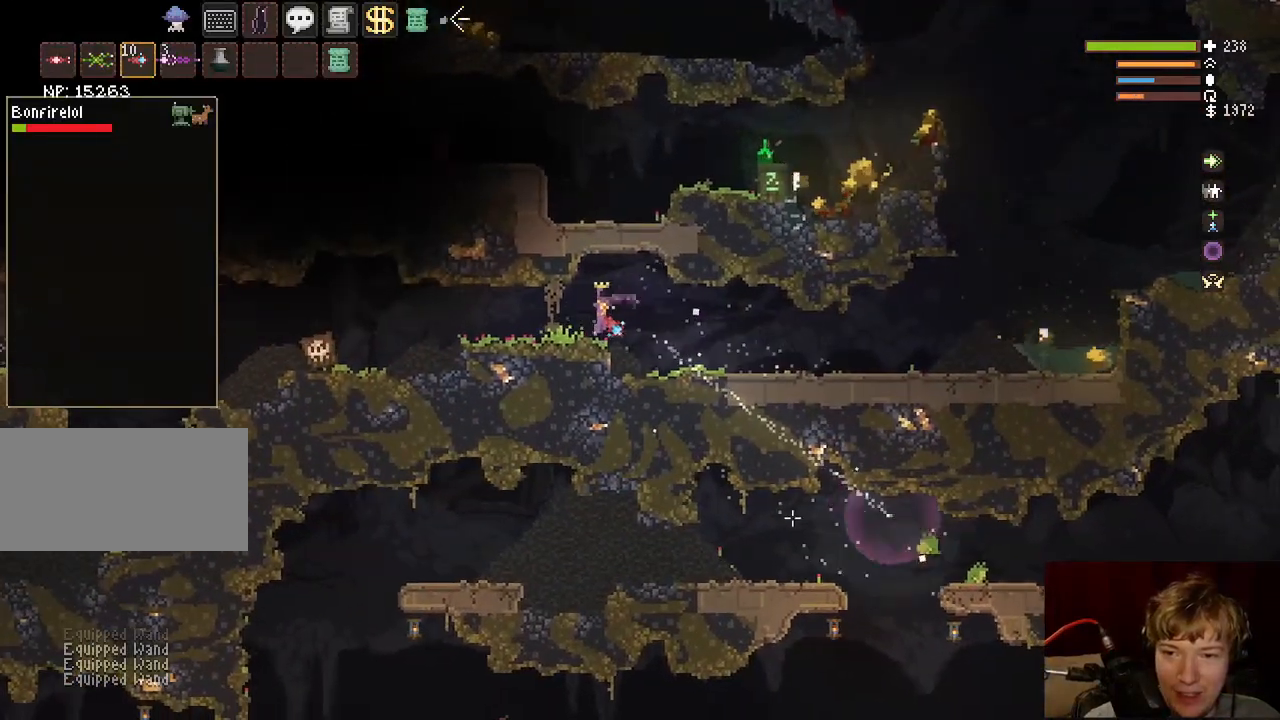
{"keys": ["a"], "mouse": [], "events": []}
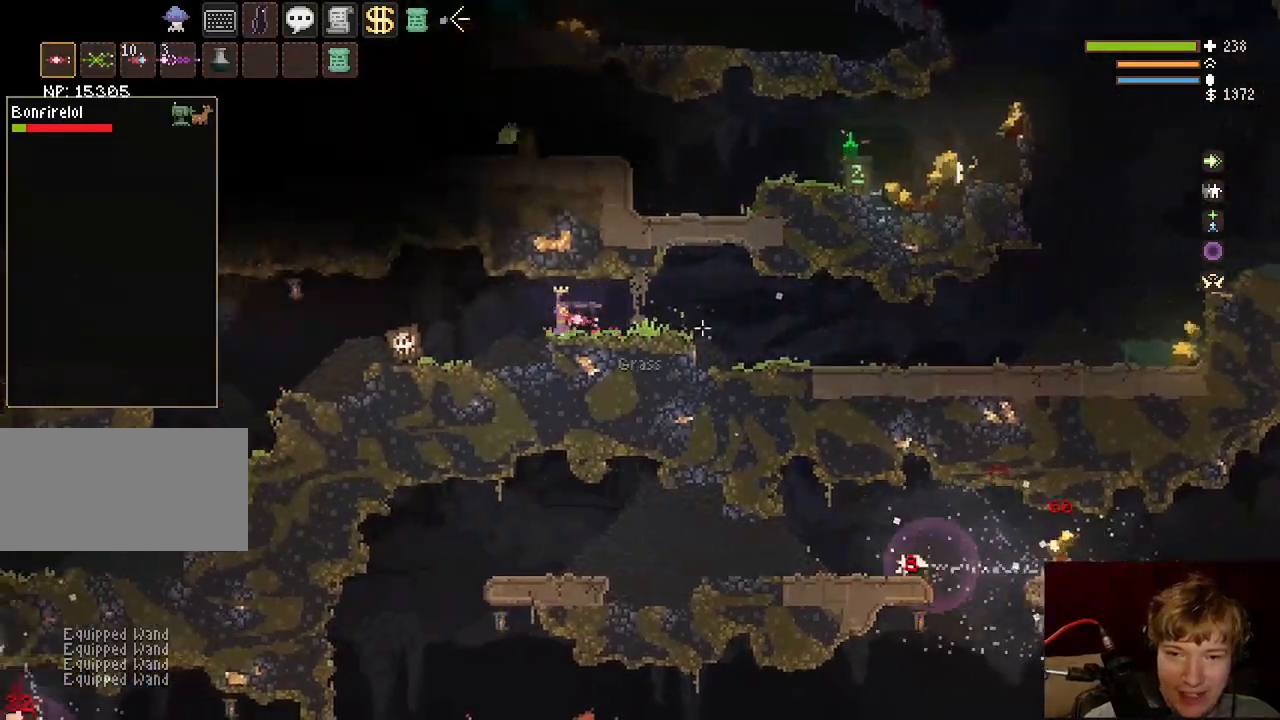
{"keys": ["a"], "mouse": [], "events": [[133, "space", "down"], [250, "space", "up"]]}
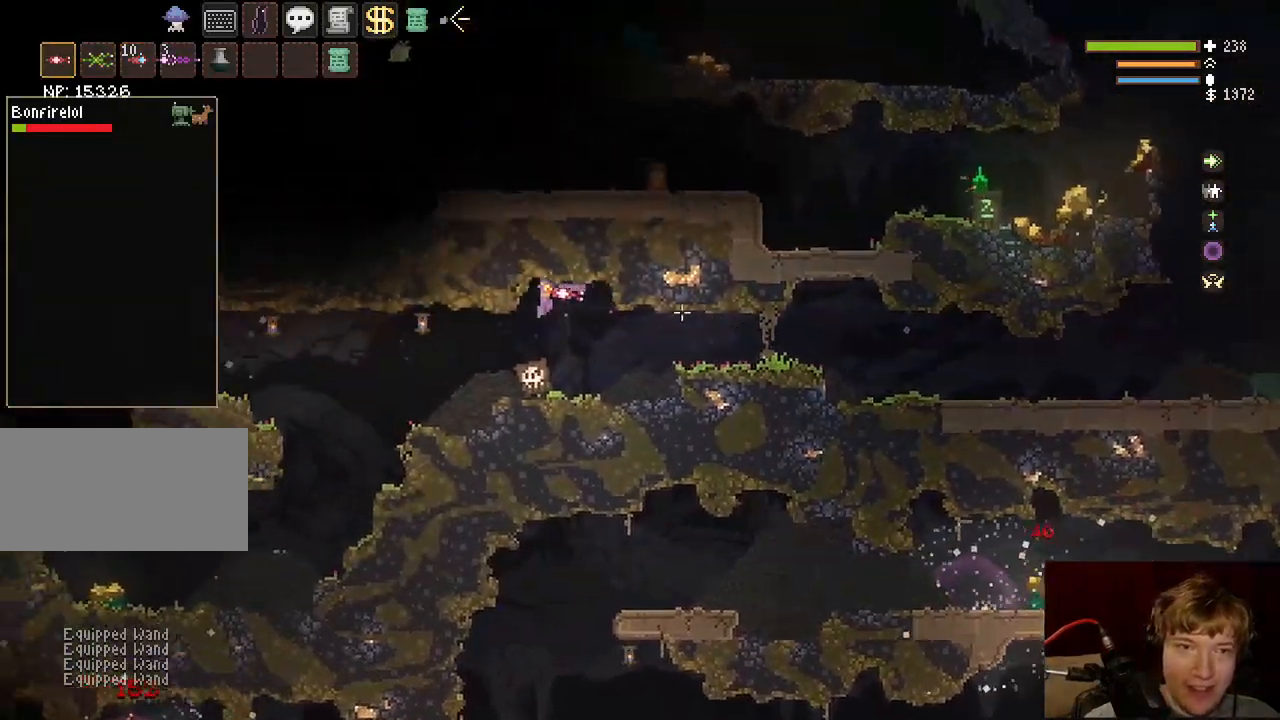
{"keys": ["a"], "mouse": [], "events": [[33, "space", "down"], [117, "space", "up"]]}
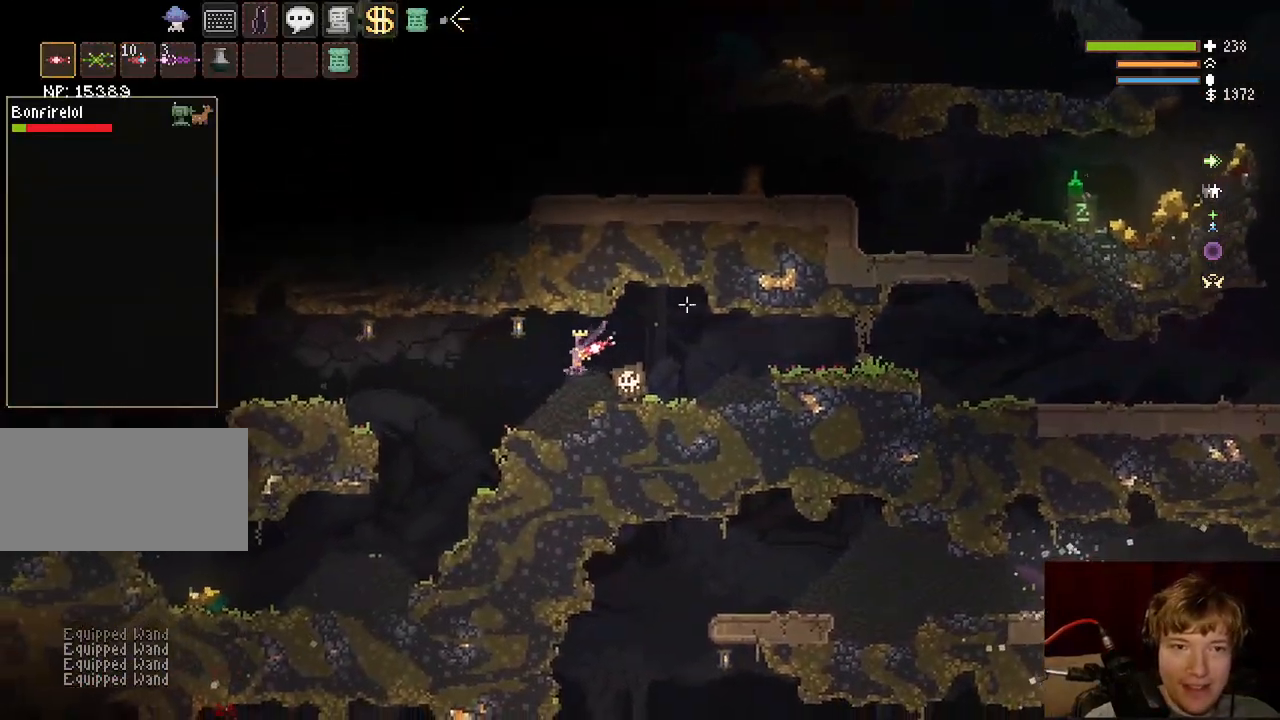
{"keys": ["a"], "mouse": [], "events": []}
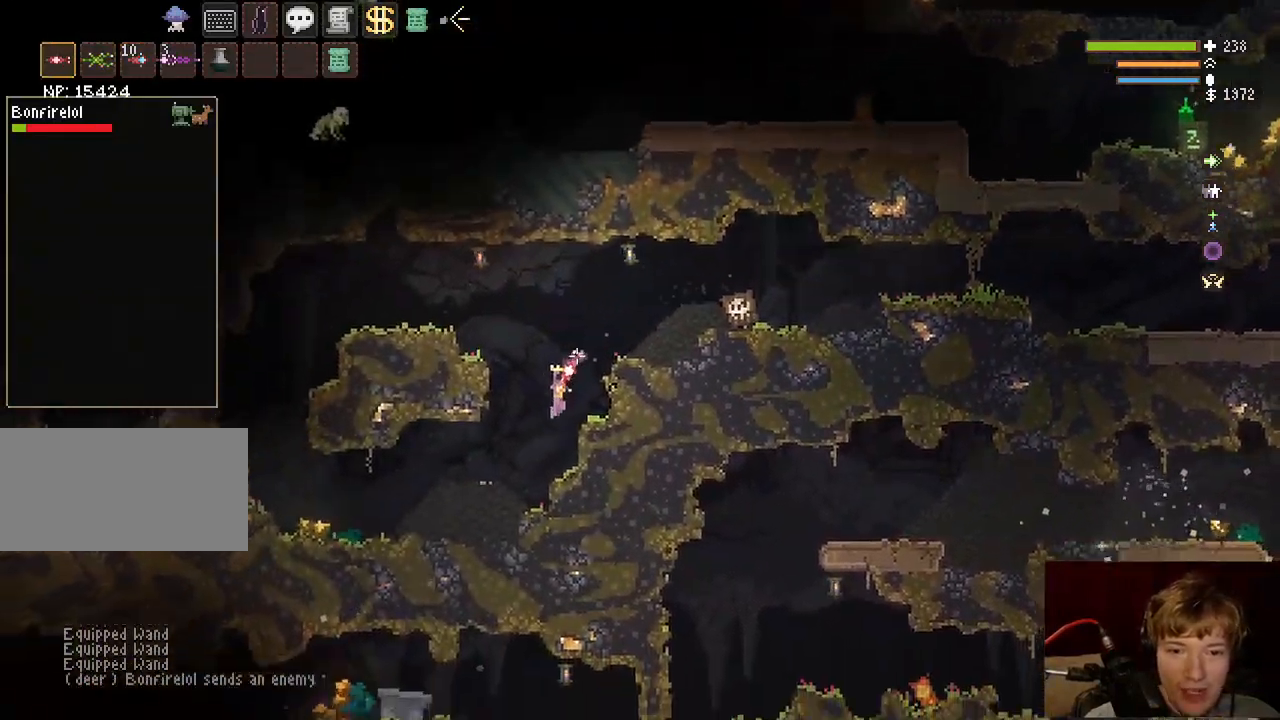
{"keys": ["a"], "mouse": [], "events": [[250, "tab", "down"], [400, "tab", "up"]]}
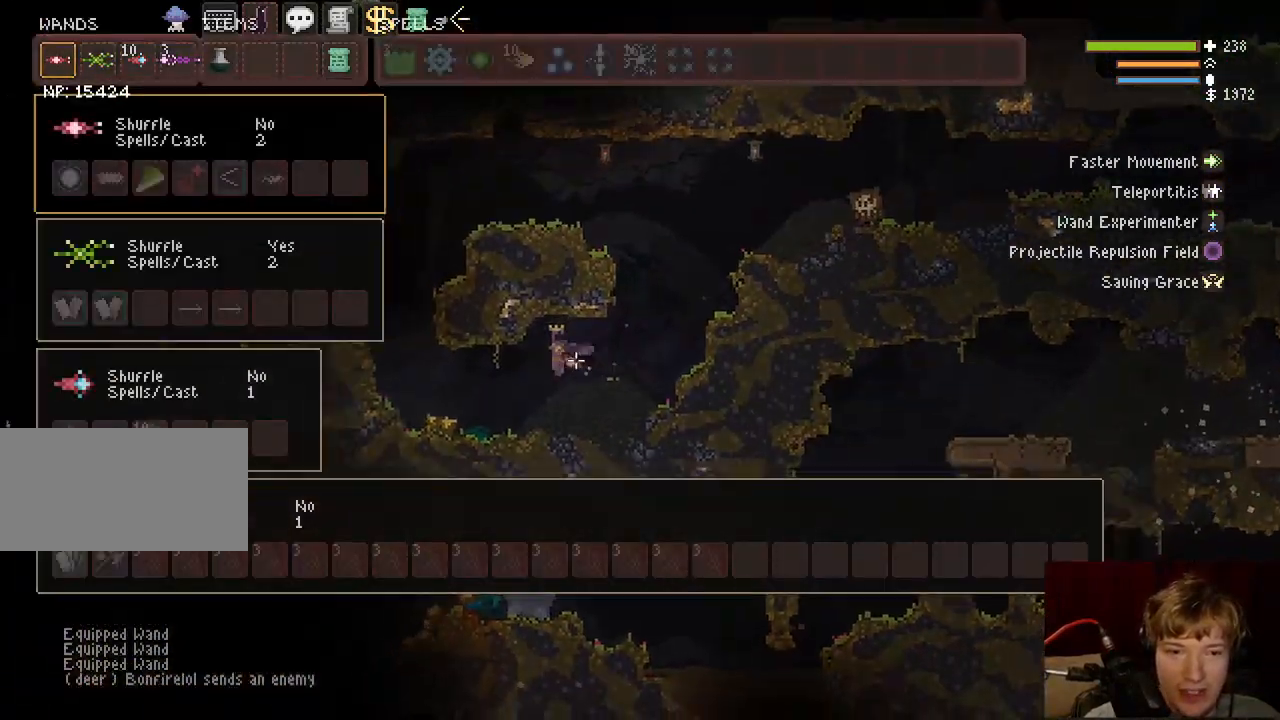
{"keys": [], "mouse": ["left"], "events": [[83, "tab", "down"], [200, "tab", "up"], [250, "a", "up"], [417, "mouse_left", "down"]]}
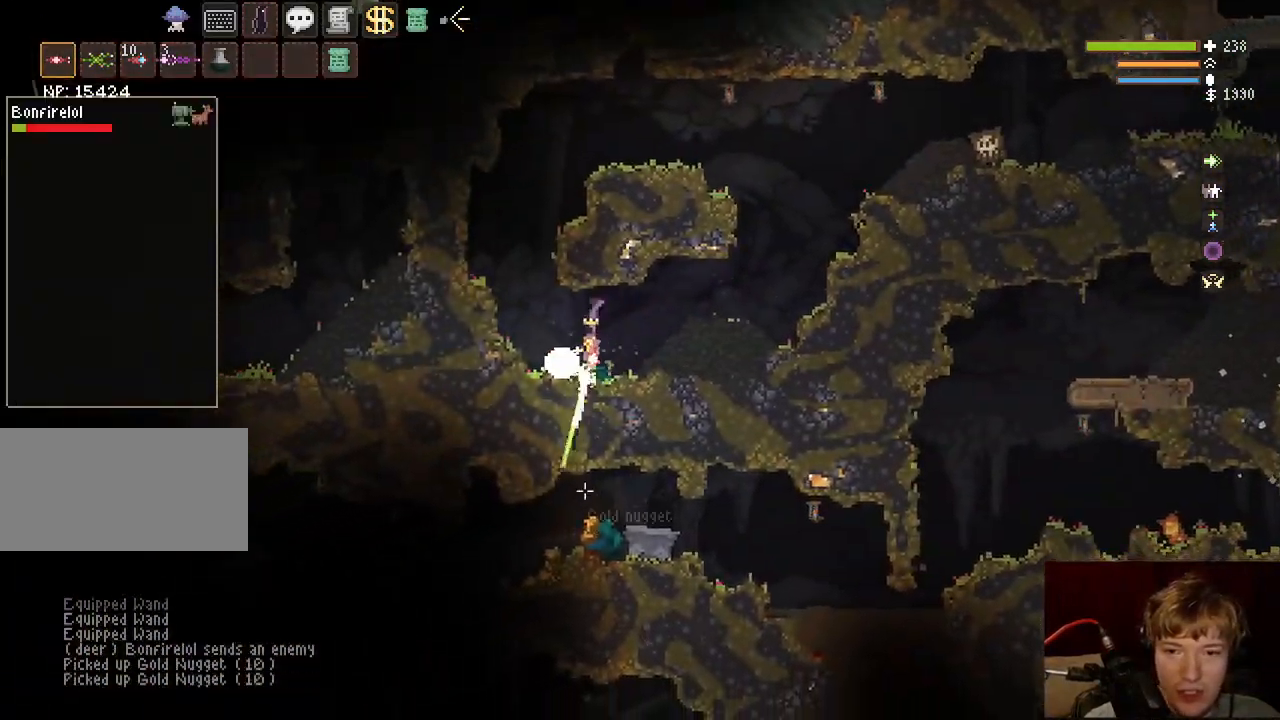
{"keys": ["a"], "mouse": ["left"], "events": [[167, "d", "down"], [367, "d", "up"], [500, "a", "down"]]}
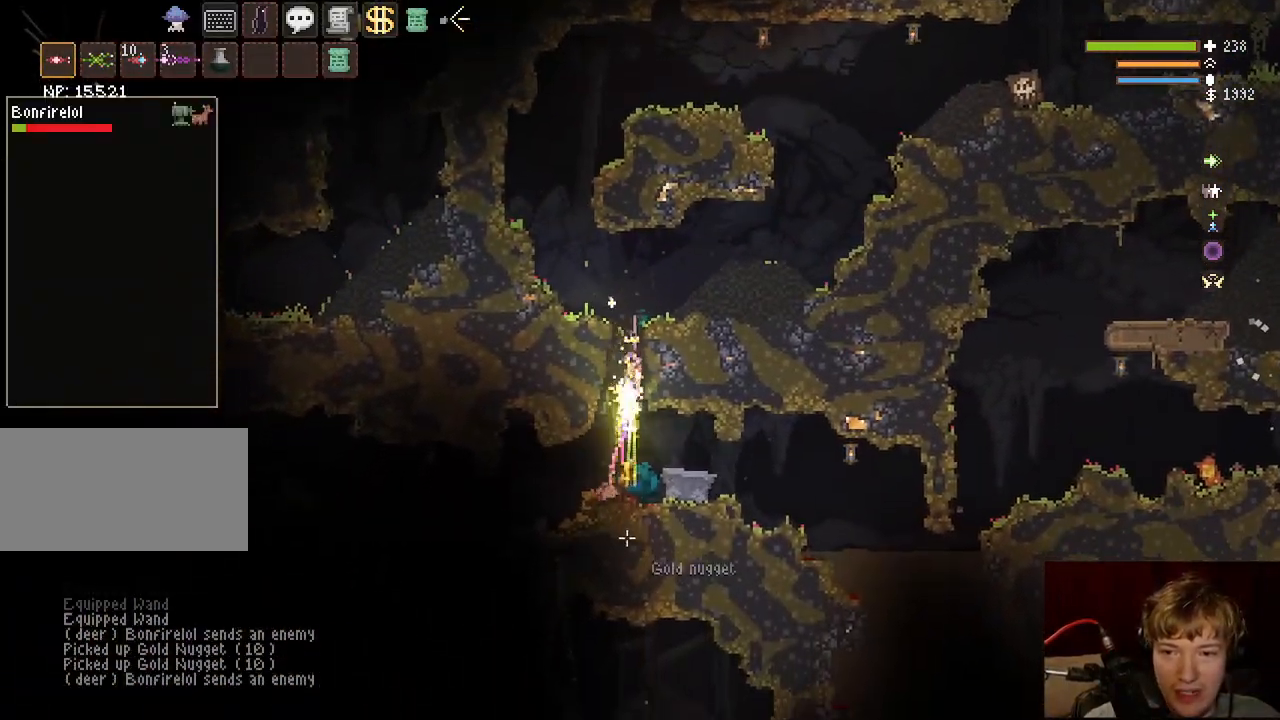
{"keys": ["a"], "mouse": [], "events": [[83, "a", "up"], [350, "a", "down"], [350, "mouse_left", "up"]]}
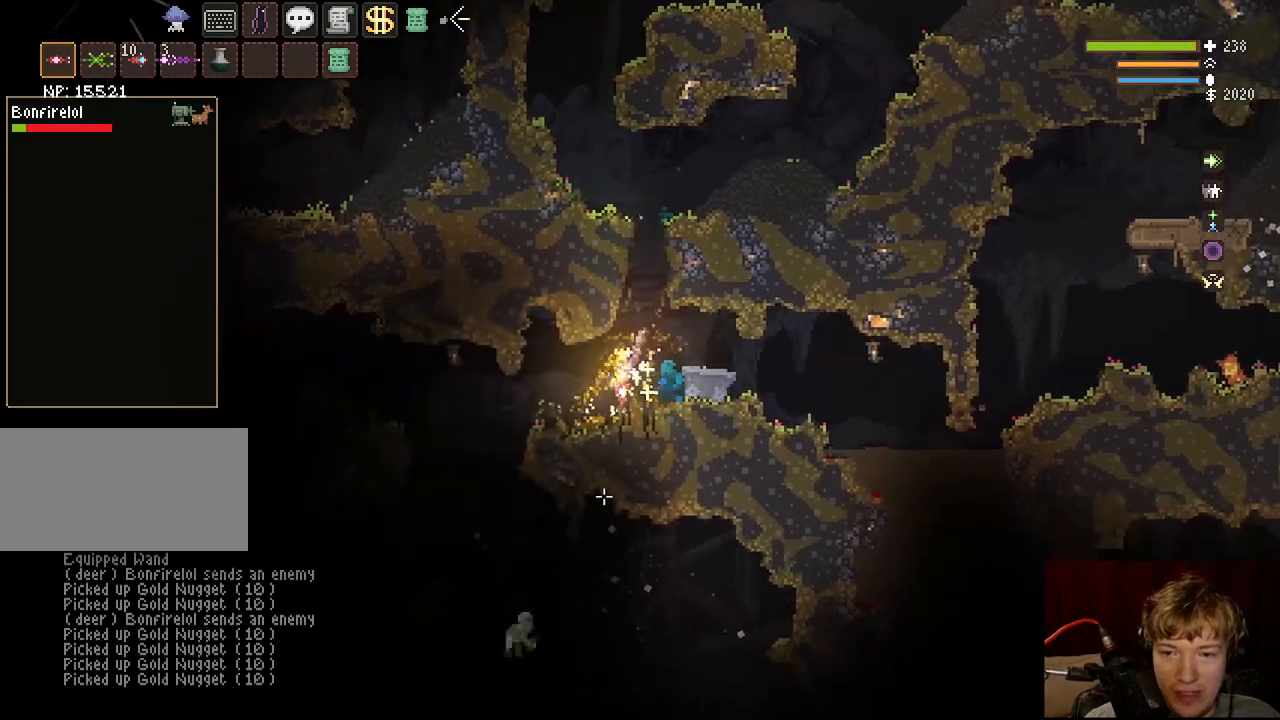
{"keys": ["a"], "mouse": [], "events": [[200, "space", "down"], [300, "space", "up"]]}
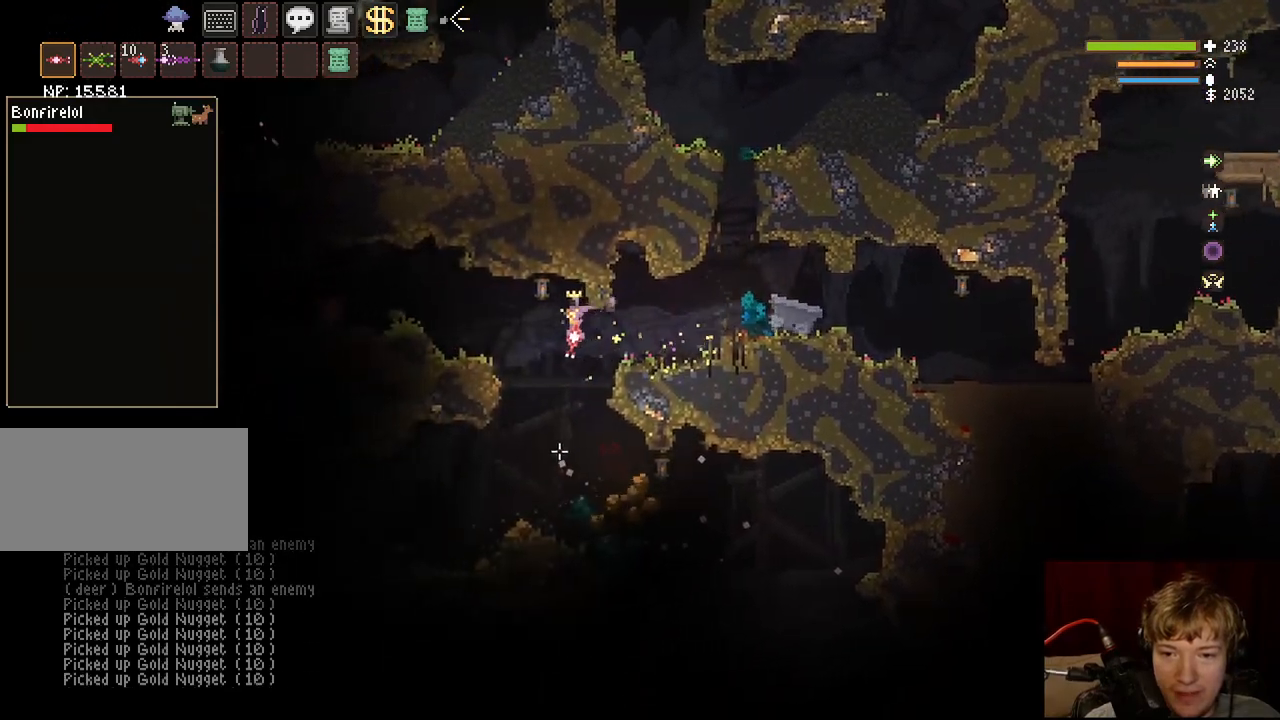
{"keys": ["a"], "mouse": [], "events": [[133, "a", "up"], [167, "d", "down"], [333, "a", "down"], [333, "d", "up"]]}
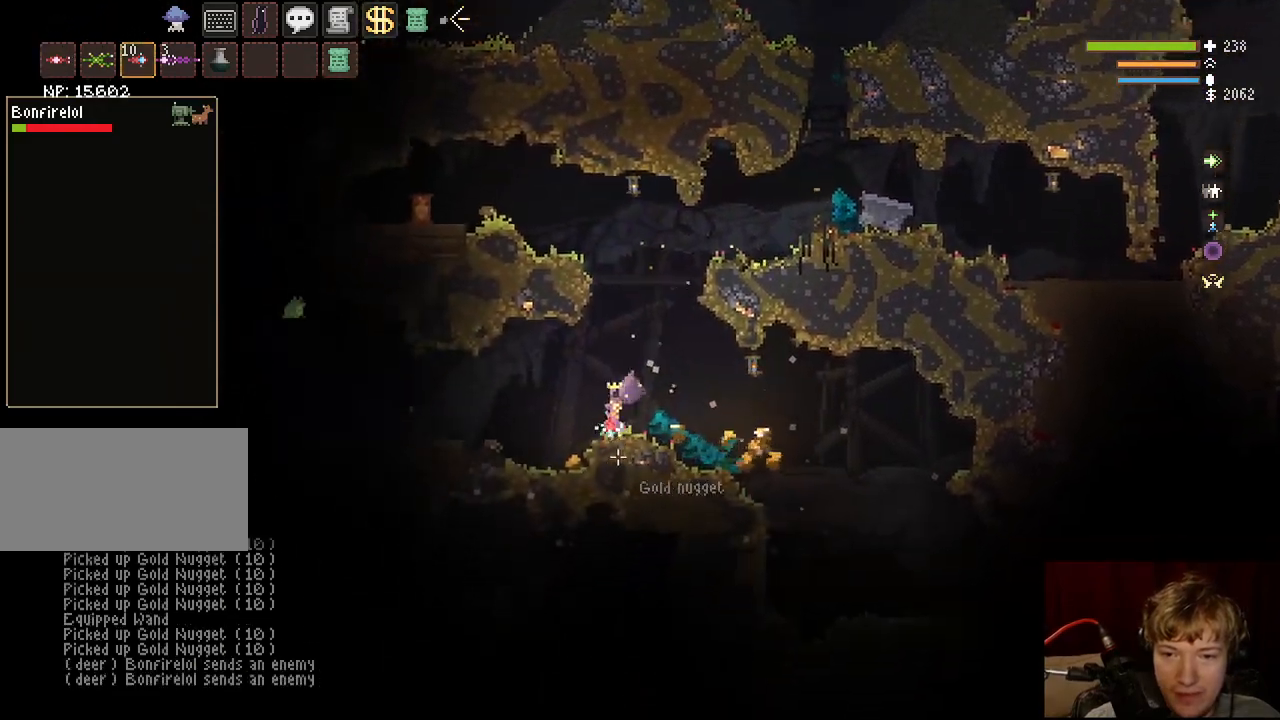
{"keys": ["a"], "mouse": [], "events": [[333, "space", "down"], [500, "space", "up"]]}
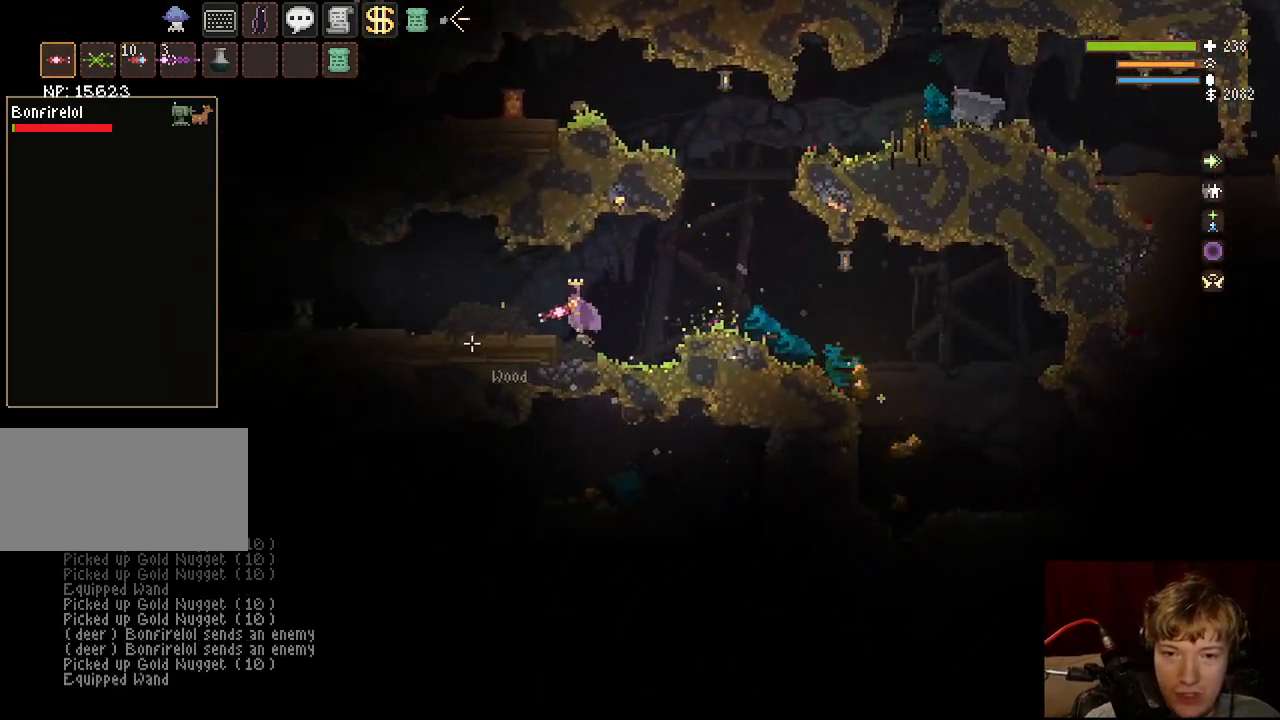
{"keys": ["space"], "mouse": [], "events": [[400, "space", "down"], [467, "a", "up"]]}
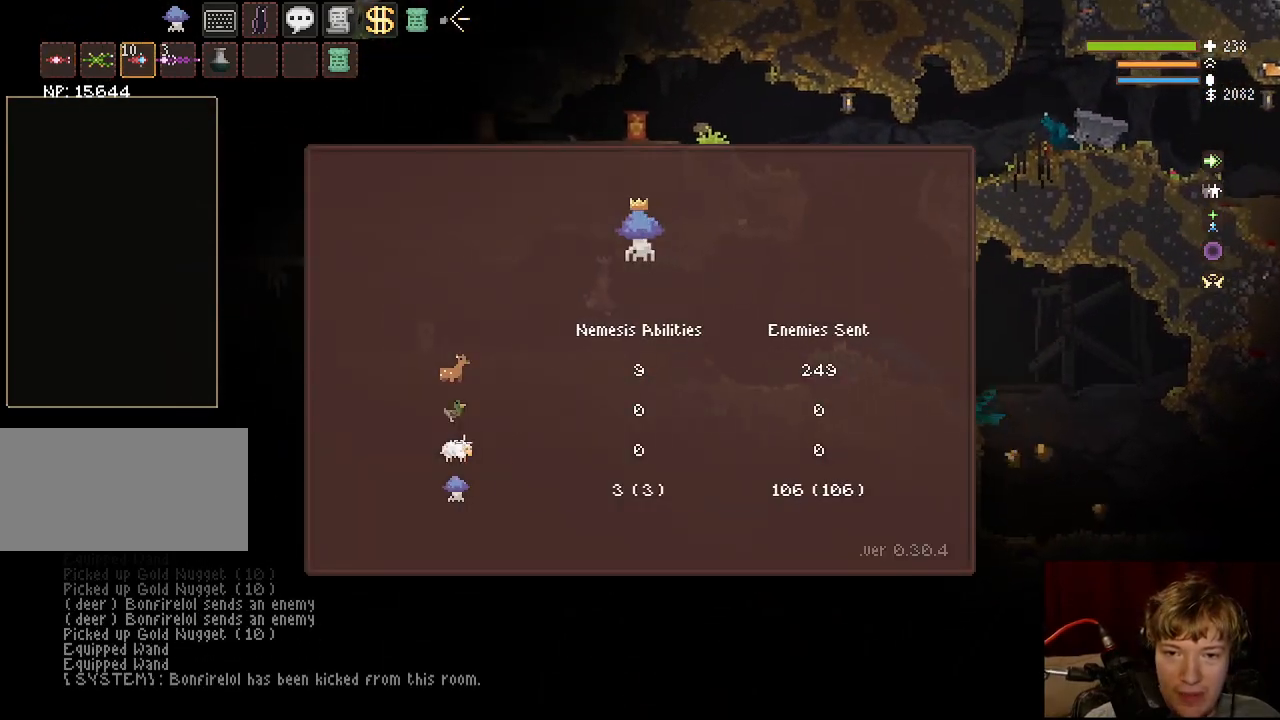
{"keys": [], "mouse": [], "events": [[50, "mouse_left", "down"], [50, "space", "up"], [133, "mouse_left", "up"], [183, "d", "down"], [367, "d", "up"]]}